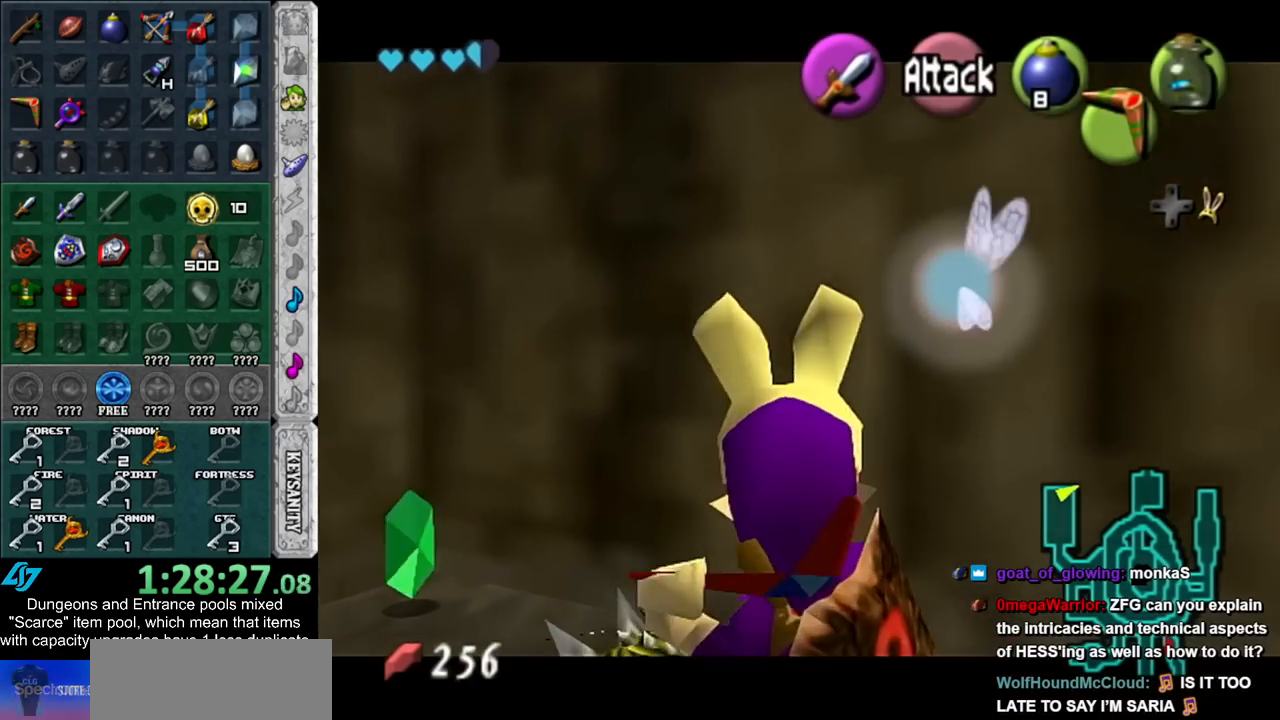
Gameplay with a controller (Nintendo layout); each line is a JSON object with the inputs held at the frame after it. "events" lists button and stick changes between this image and that frame as [ms after this image, input, new state], when the widget could be followed in between. Not read: L3 R3.
{"buttons": ["L1"], "left_stick": "center", "right_stick": "center", "events": [[50, "Z", "up"], [267, "left_stick", "center"]]}
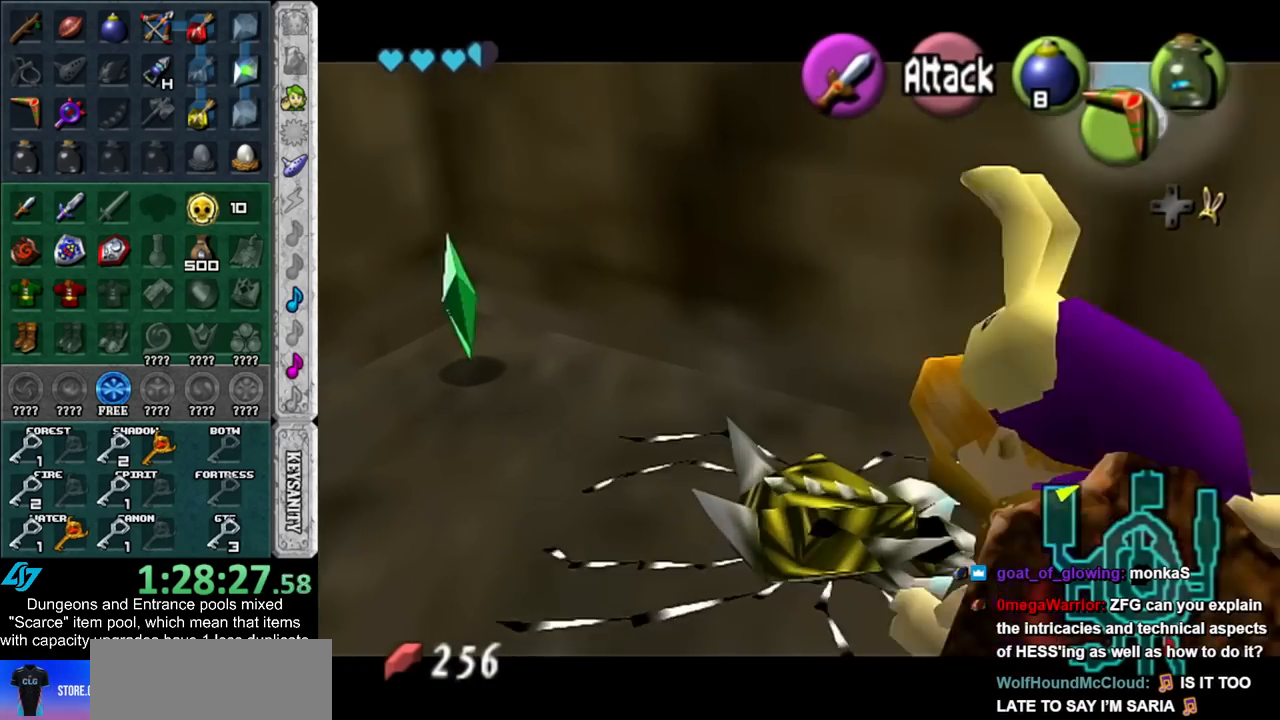
{"buttons": ["L1"], "left_stick": "up", "right_stick": "center", "events": [[317, "Z", "down"], [417, "Z", "up"], [450, "left_stick", "up"]]}
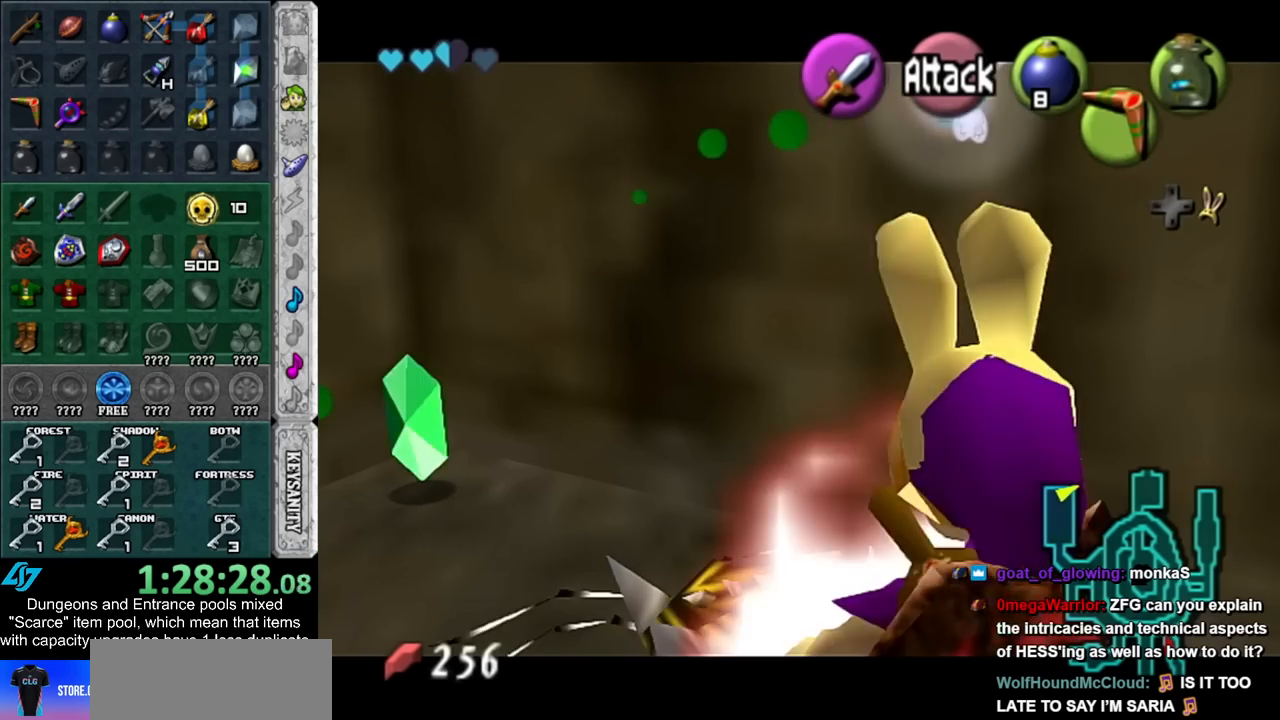
{"buttons": ["L1"], "left_stick": "up", "right_stick": "center", "events": [[50, "Z", "down"], [300, "Z", "up"]]}
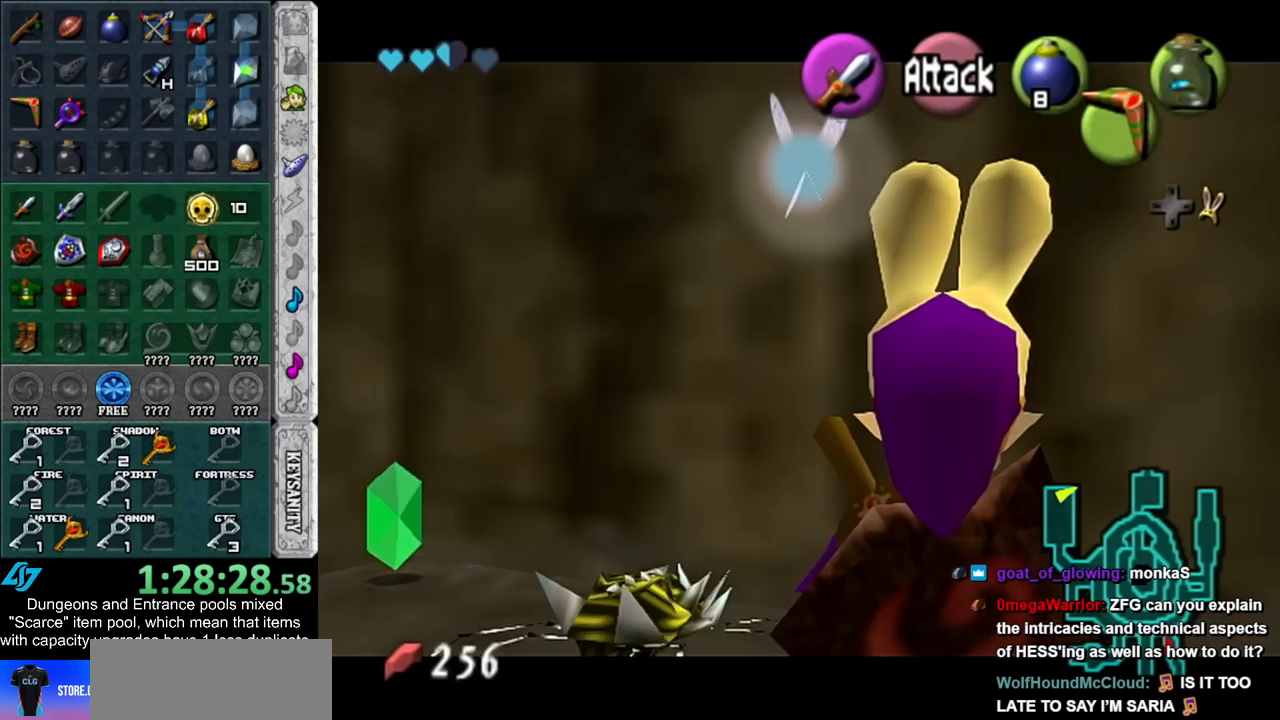
{"buttons": ["R1"], "left_stick": "center", "right_stick": "center", "events": [[50, "left_stick", "center"], [317, "L1", "up"], [383, "R1", "down"]]}
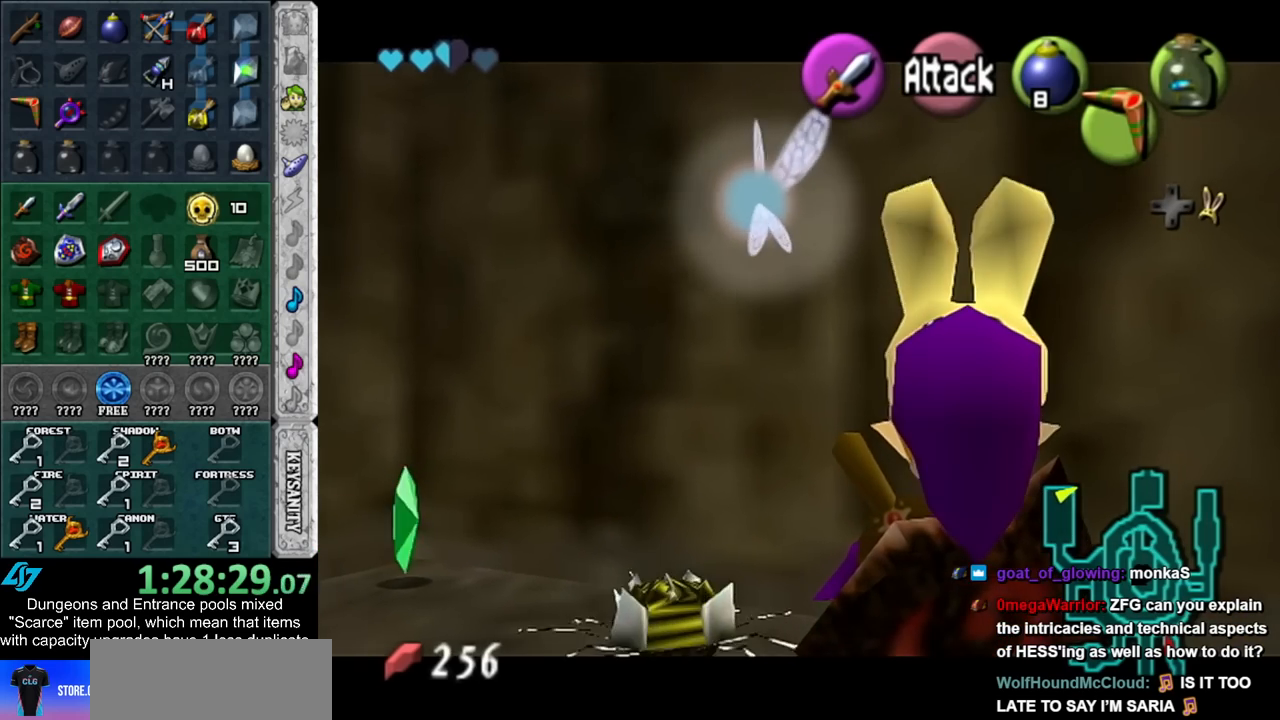
{"buttons": ["R1"], "left_stick": "down-left", "right_stick": "center", "events": [[17, "left_stick", "up"], [100, "left_stick", "up-left"], [233, "left_stick", "down-right"], [317, "left_stick", "up-right"], [417, "left_stick", "left"], [483, "left_stick", "down-left"]]}
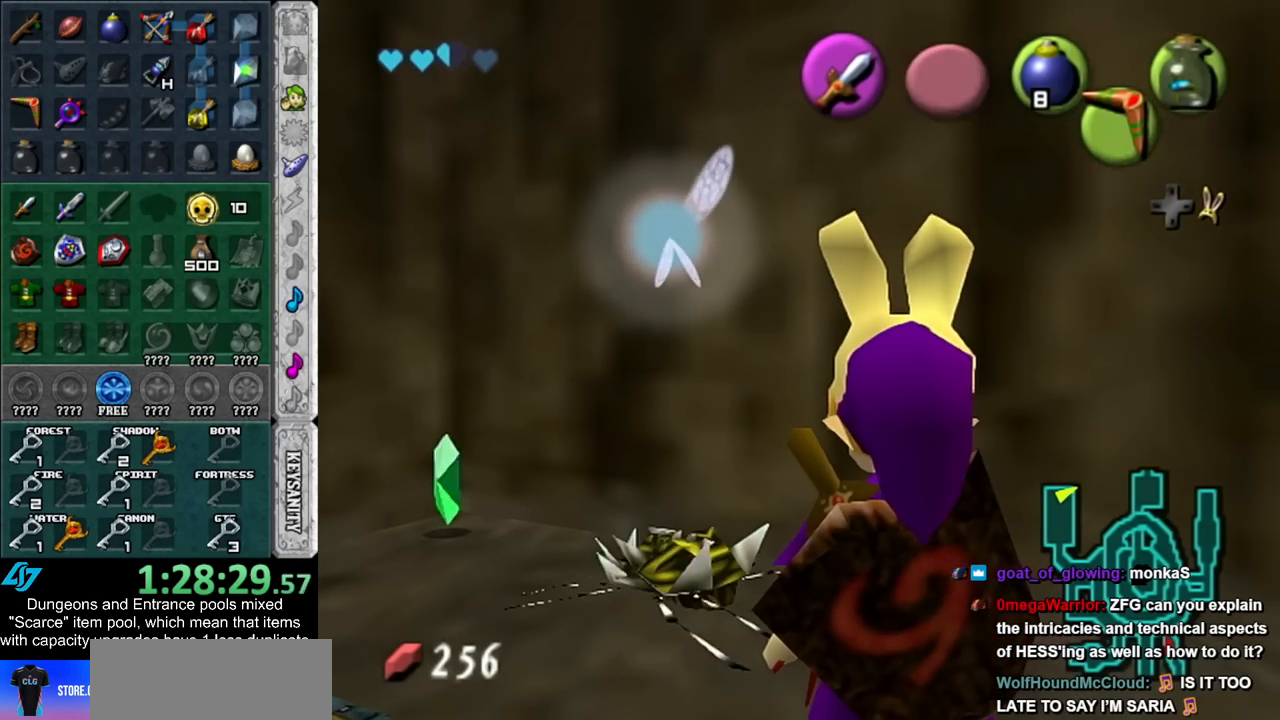
{"buttons": ["R1"], "left_stick": "down-right", "right_stick": "center", "events": [[17, "left_stick", "down-right"], [67, "left_stick", "up-right"], [133, "left_stick", "up-left"], [233, "left_stick", "down-right"], [300, "left_stick", "up-right"], [383, "left_stick", "up-left"], [483, "left_stick", "down-right"]]}
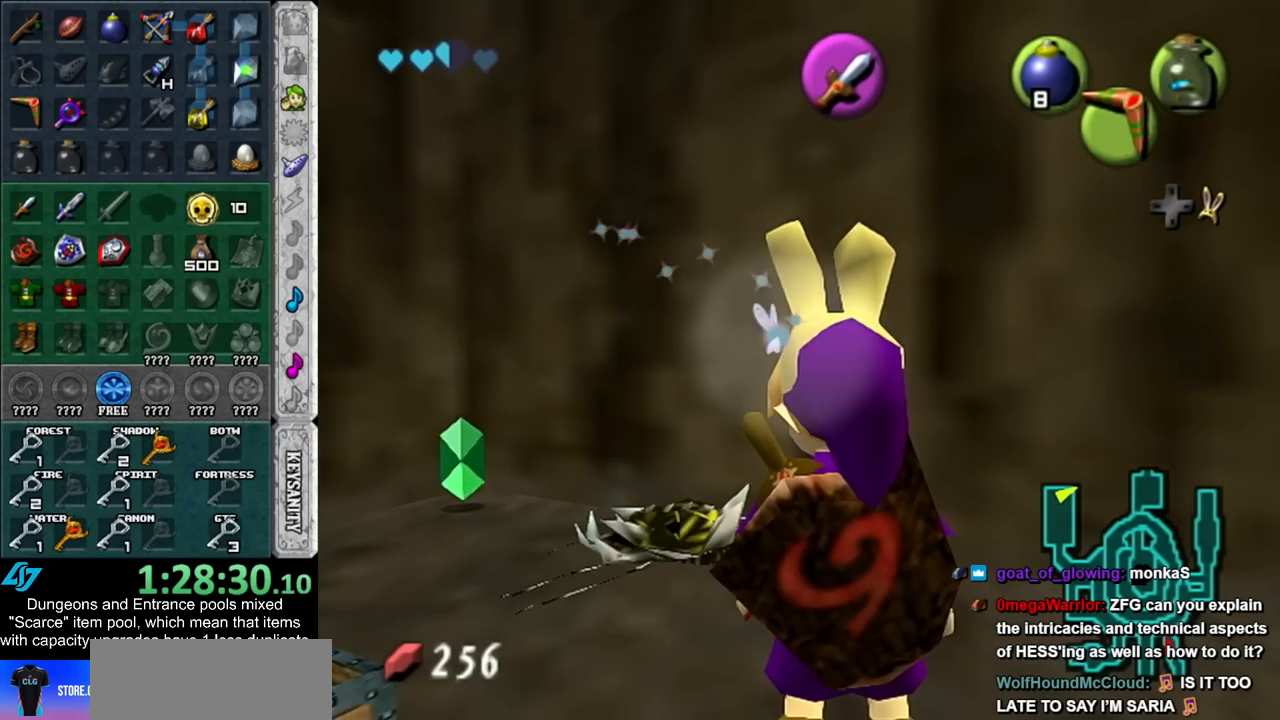
{"buttons": ["R1"], "left_stick": "down-right", "right_stick": "center", "events": [[50, "left_stick", "up-right"], [100, "left_stick", "up-left"], [167, "left_stick", "down-left"], [233, "left_stick", "right"], [350, "left_stick", "up-left"], [483, "left_stick", "down-right"]]}
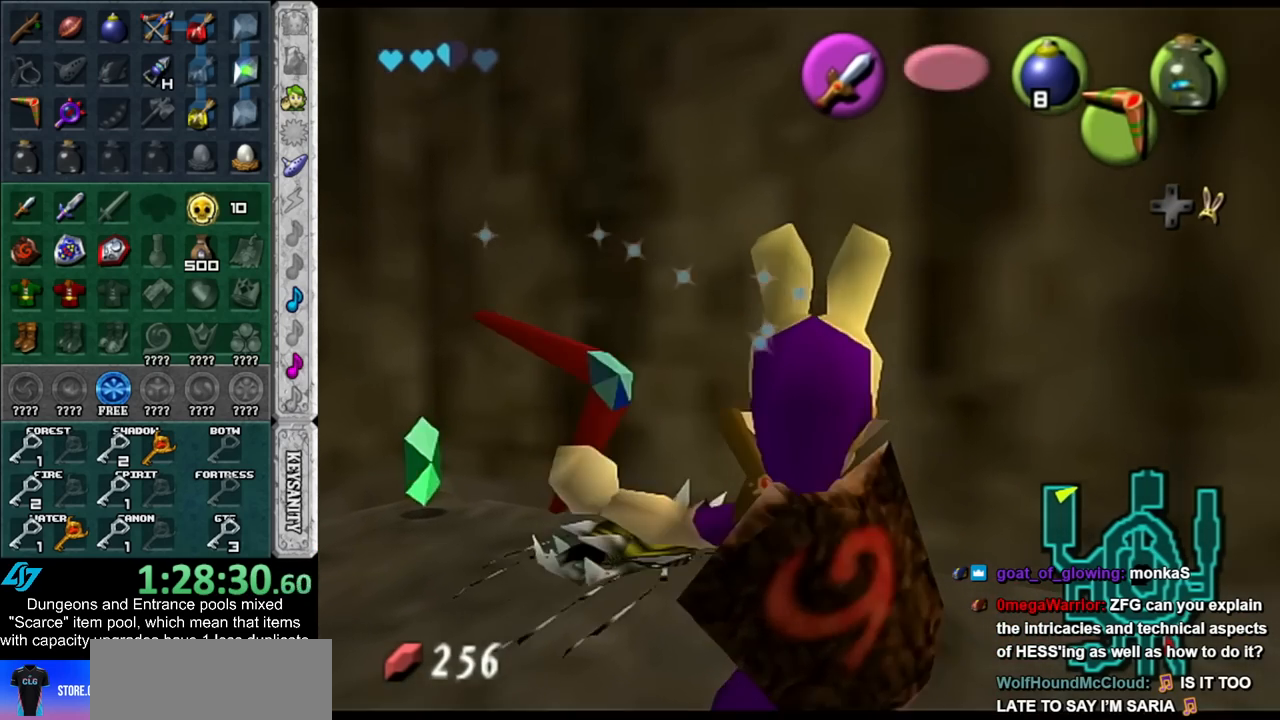
{"buttons": ["R1"], "left_stick": "up-left", "right_stick": "center", "events": [[50, "left_stick", "up-right"], [133, "left_stick", "up-left"]]}
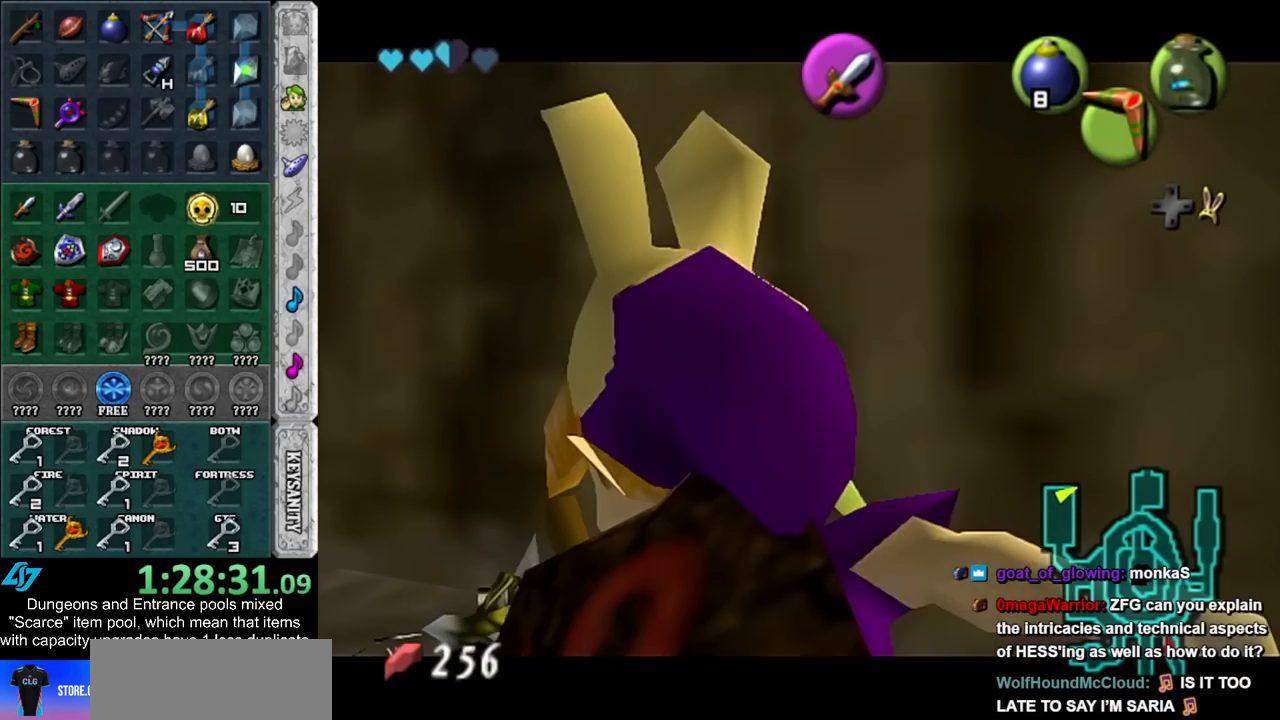
{"buttons": ["Z"], "left_stick": "center", "right_stick": "center", "events": [[83, "left_stick", "center"], [200, "R1", "up"], [383, "Z", "down"], [400, "left_stick", "up"], [483, "left_stick", "center"]]}
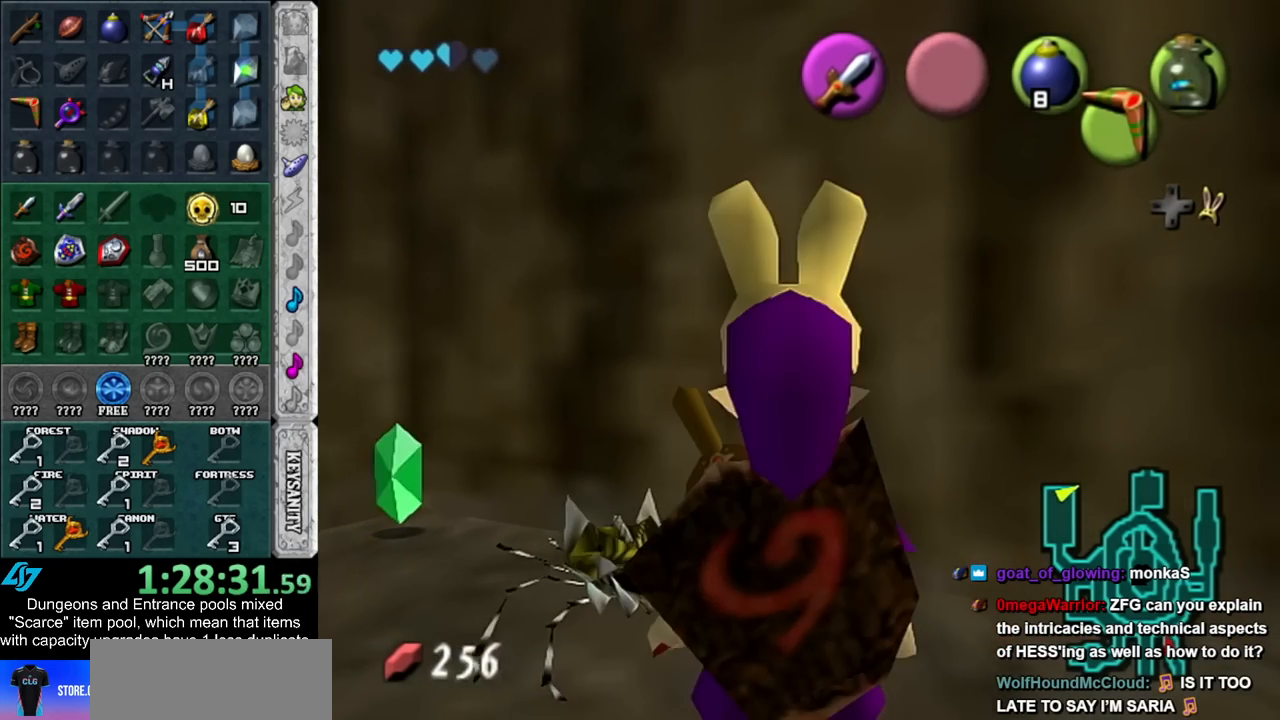
{"buttons": ["L1", "Z"], "left_stick": "up-left", "right_stick": "center", "events": [[117, "L1", "down"], [417, "left_stick", "up-left"]]}
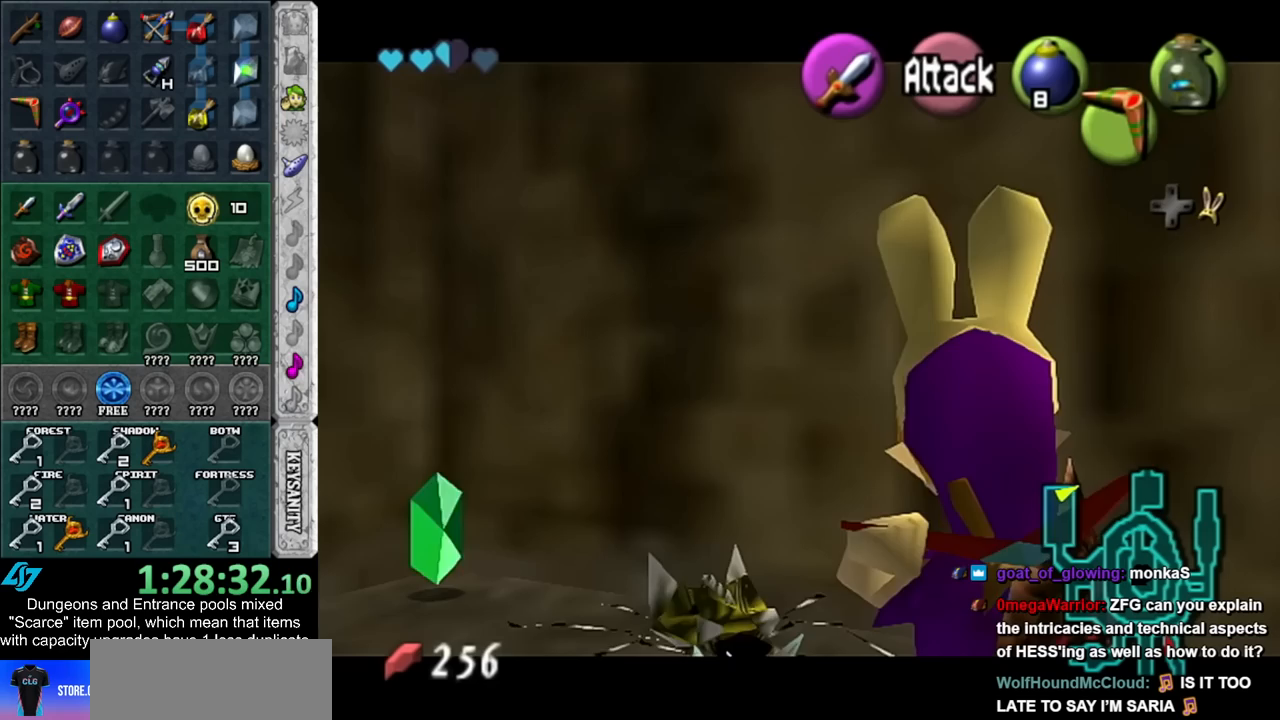
{"buttons": ["L1"], "left_stick": "center", "right_stick": "center", "events": [[200, "Z", "up"], [417, "left_stick", "center"]]}
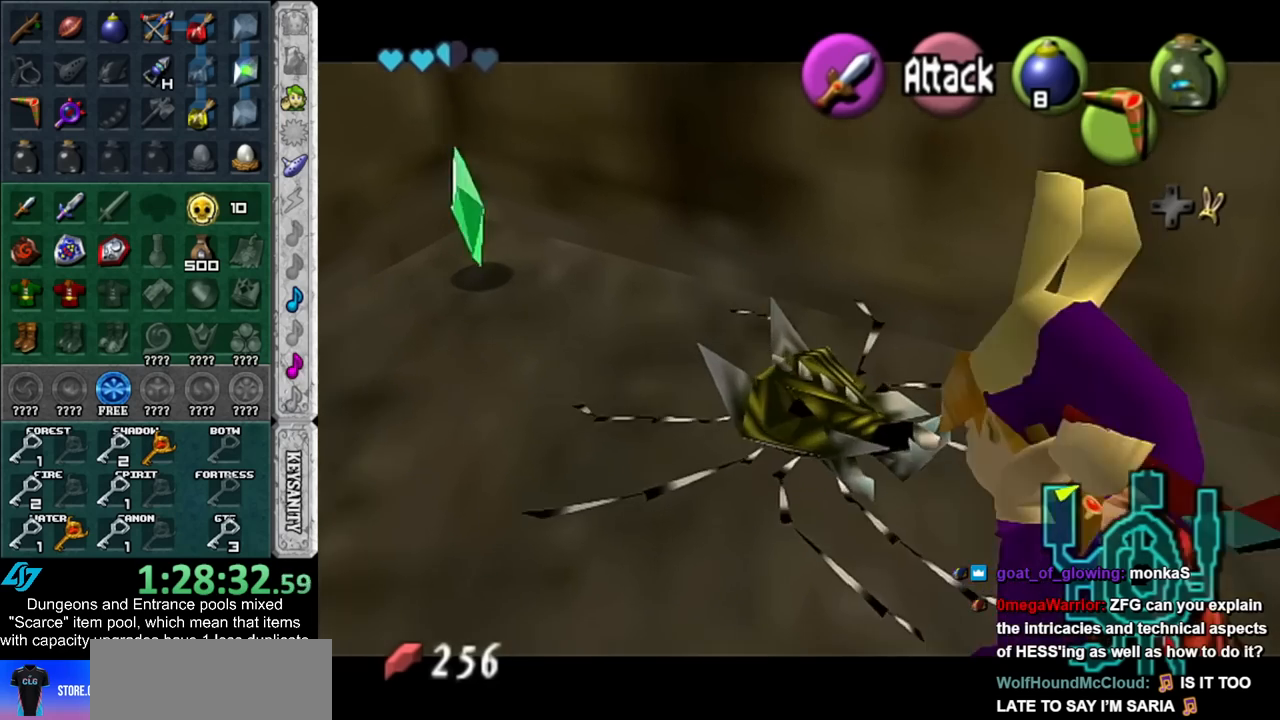
{"buttons": [], "left_stick": "center", "right_stick": "center", "events": [[483, "L1", "up"]]}
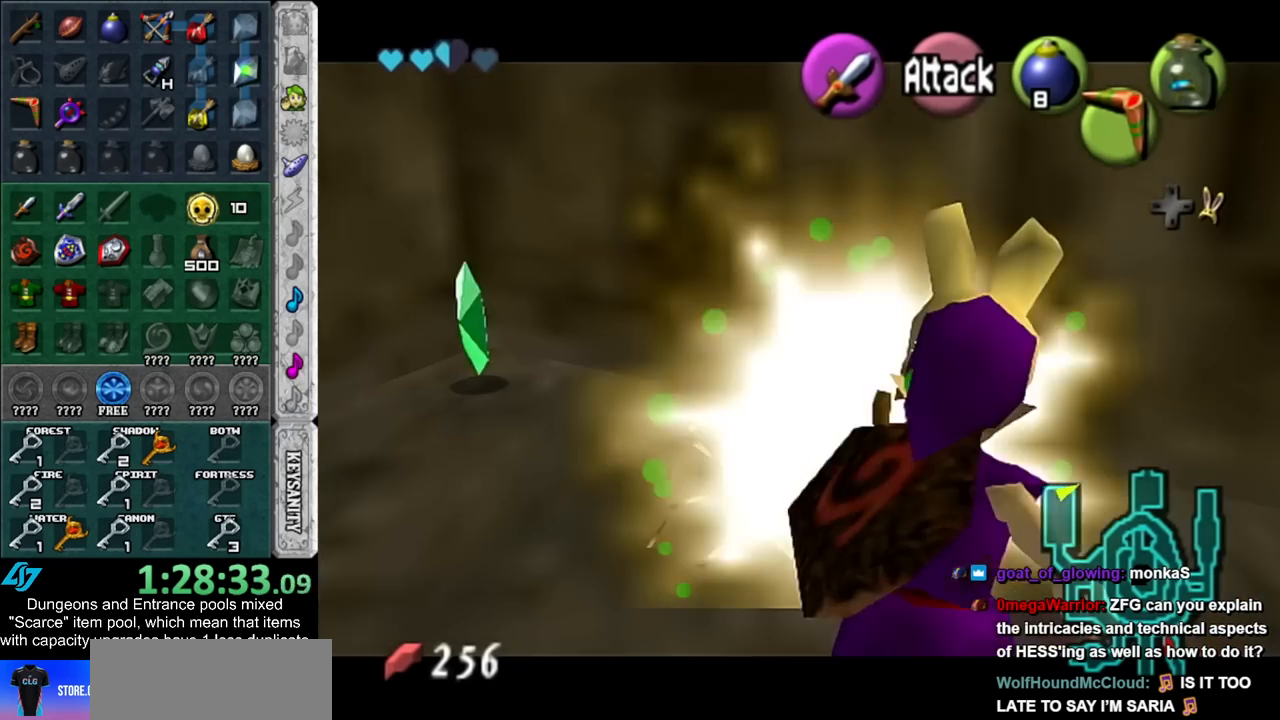
{"buttons": [], "left_stick": "center", "right_stick": "center", "events": [[100, "left_stick", "up"], [383, "left_stick", "center"]]}
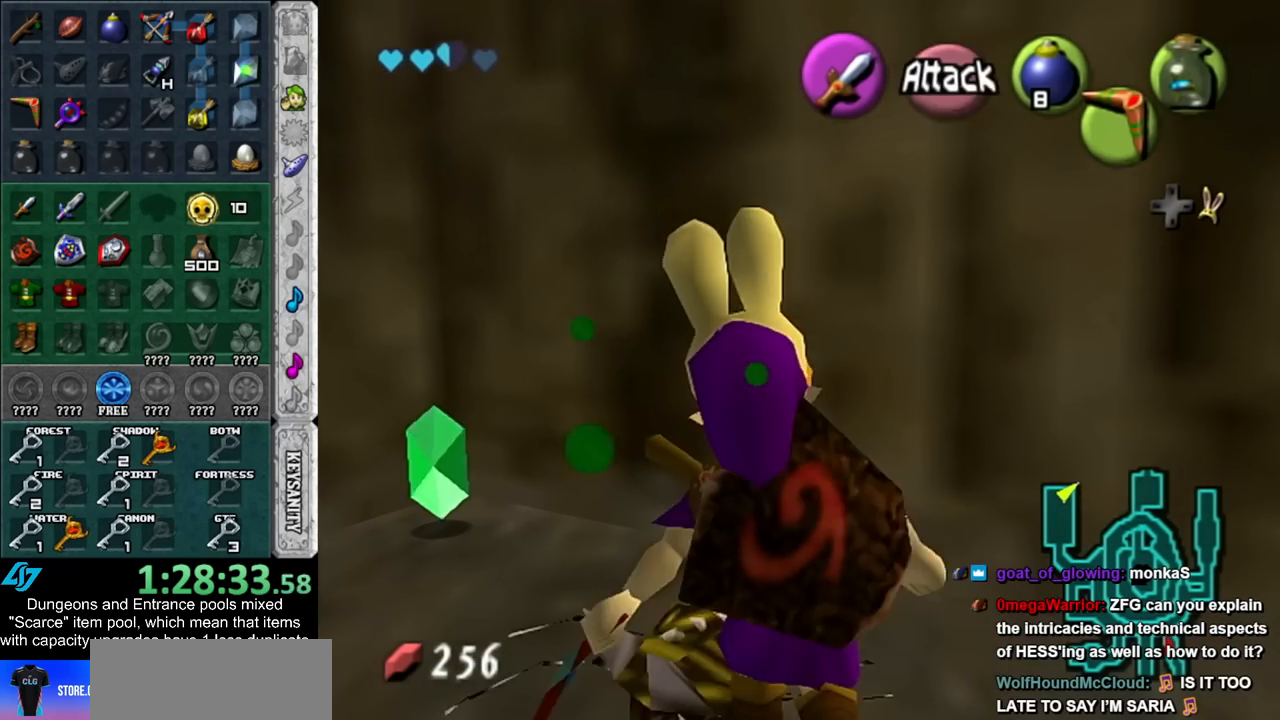
{"buttons": ["Y"], "left_stick": "center", "right_stick": "center", "events": [[383, "Y", "down"]]}
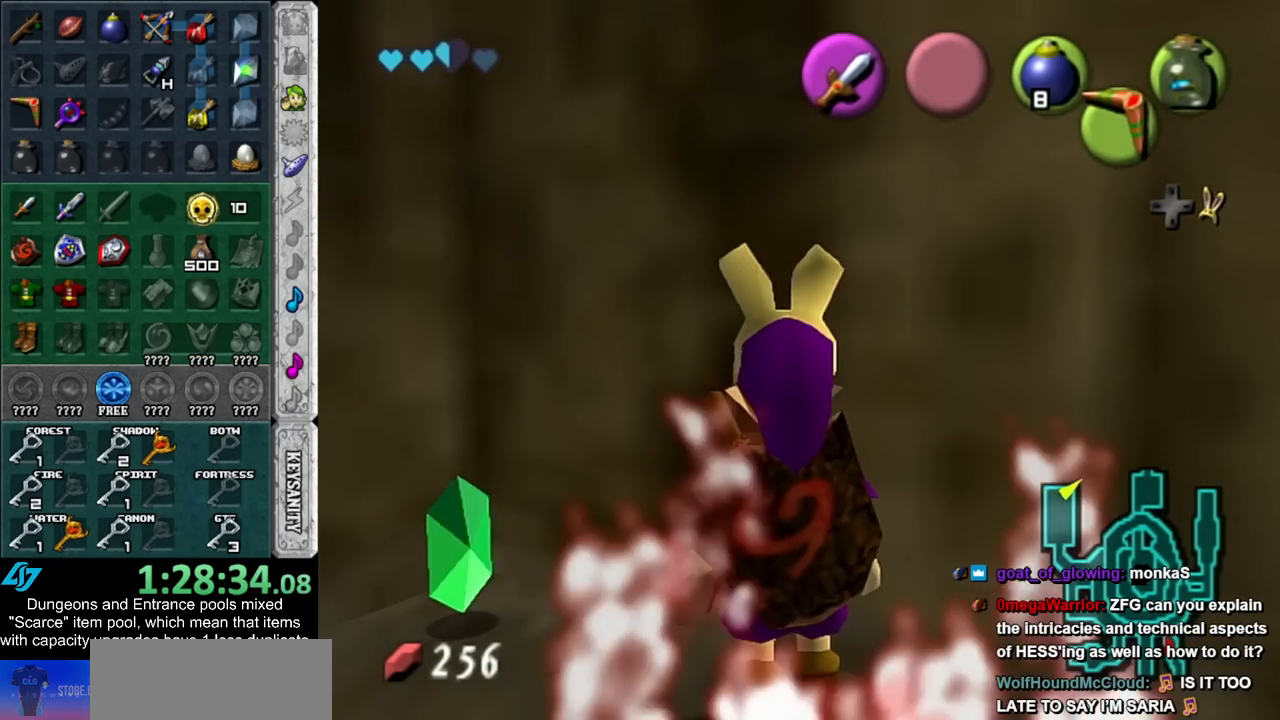
{"buttons": [], "left_stick": "center", "right_stick": "center", "events": [[17, "Y", "up"]]}
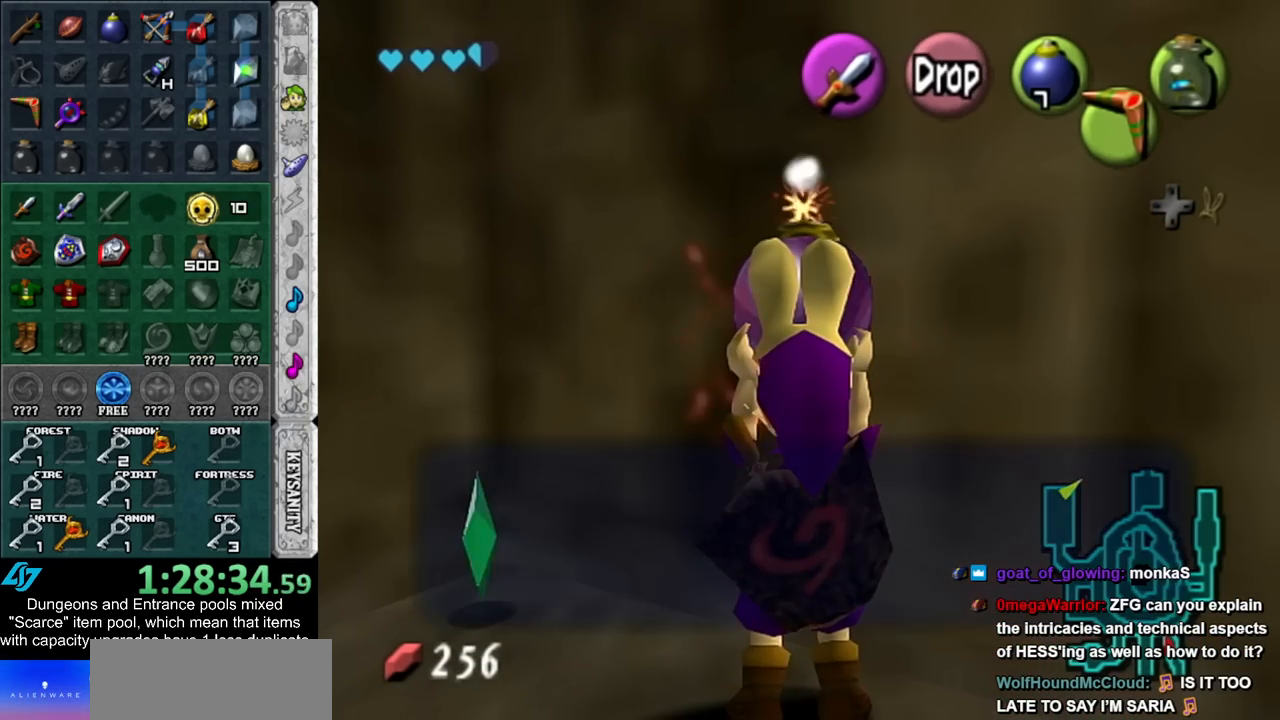
{"buttons": ["A", "B"], "left_stick": "center", "right_stick": "center", "events": [[167, "A", "down"], [167, "B", "down"], [300, "A", "up"], [300, "B", "up"], [367, "A", "down"], [367, "B", "down"], [417, "A", "up"], [417, "B", "up"], [483, "A", "down"], [483, "B", "down"]]}
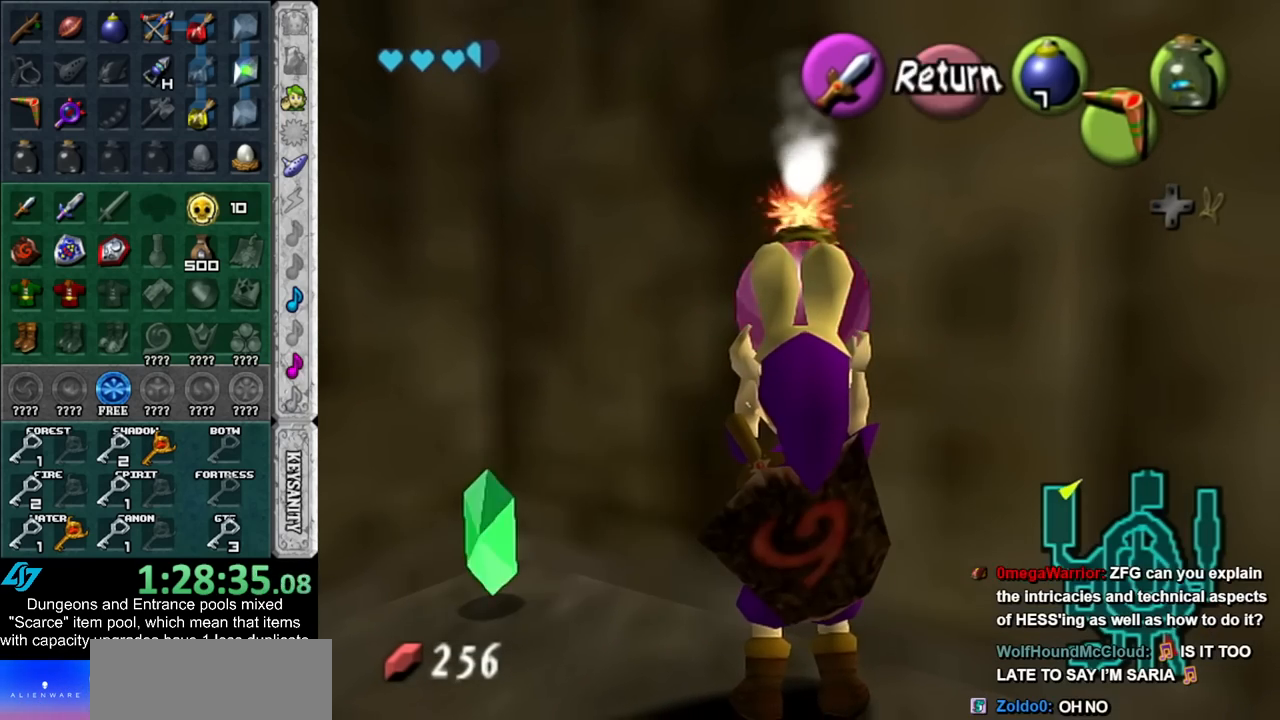
{"buttons": [], "left_stick": "left", "right_stick": "center", "events": [[67, "A", "up"], [67, "B", "up"], [200, "left_stick", "left"]]}
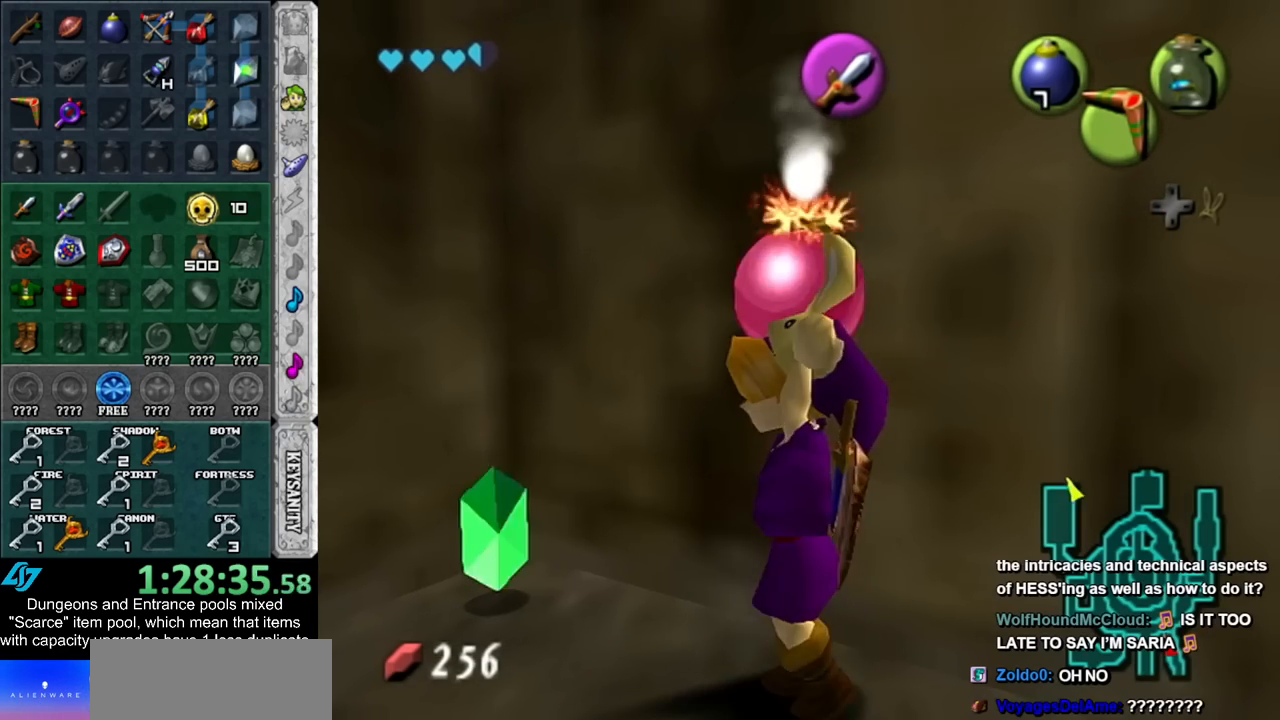
{"buttons": ["L1"], "left_stick": "center", "right_stick": "center", "events": [[100, "left_stick", "up-left"], [417, "L1", "down"], [417, "left_stick", "center"]]}
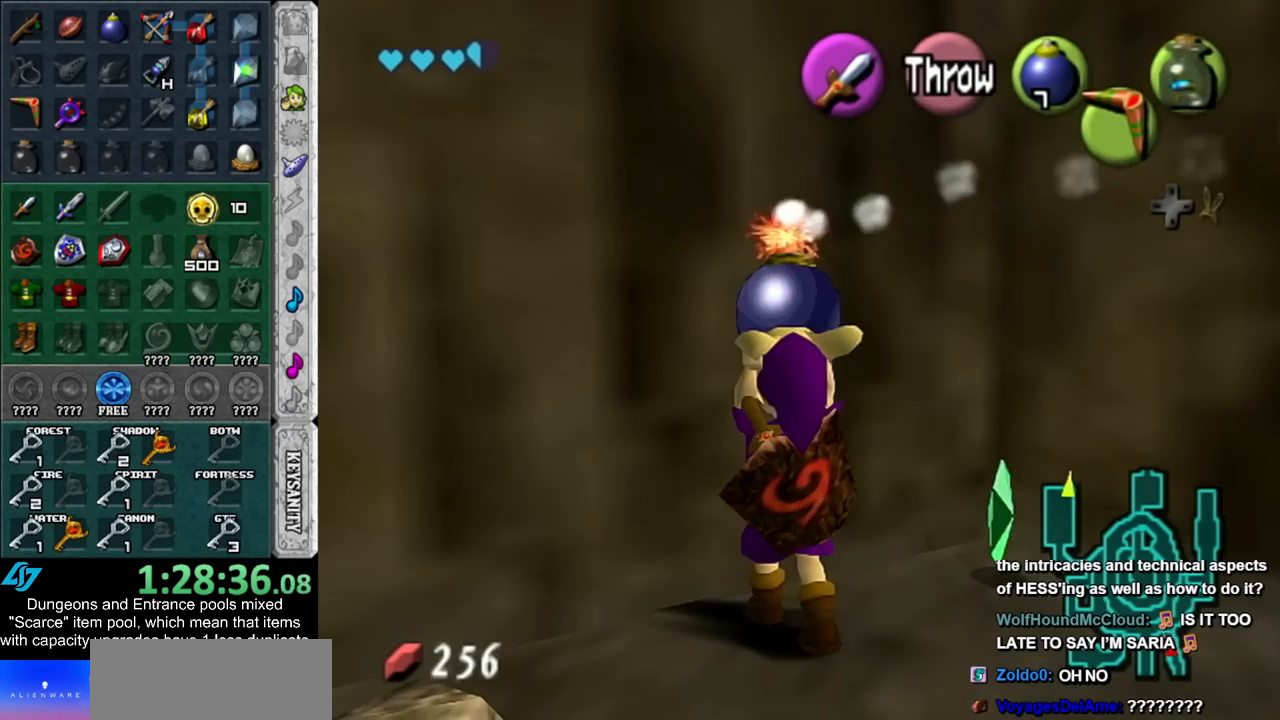
{"buttons": ["L1"], "left_stick": "down", "right_stick": "center", "events": [[383, "left_stick", "down"]]}
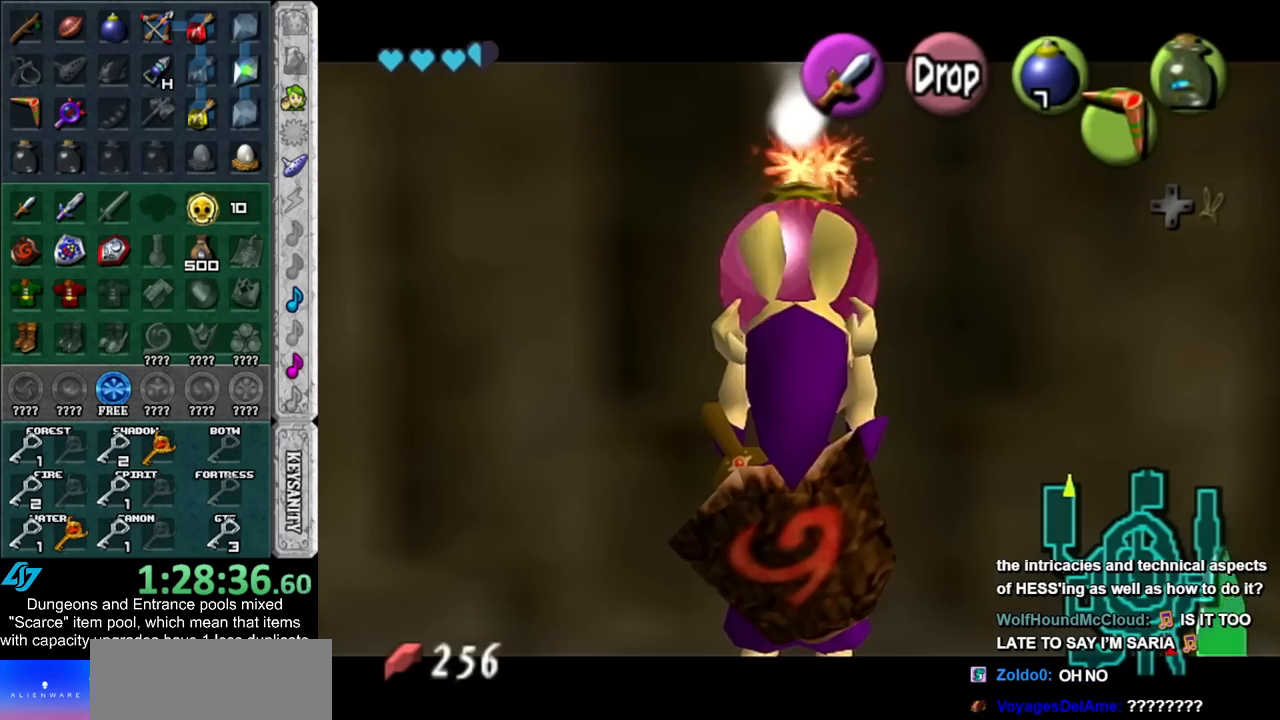
{"buttons": ["L1", "R1"], "left_stick": "center", "right_stick": "center", "events": [[133, "R1", "down"], [317, "left_stick", "center"]]}
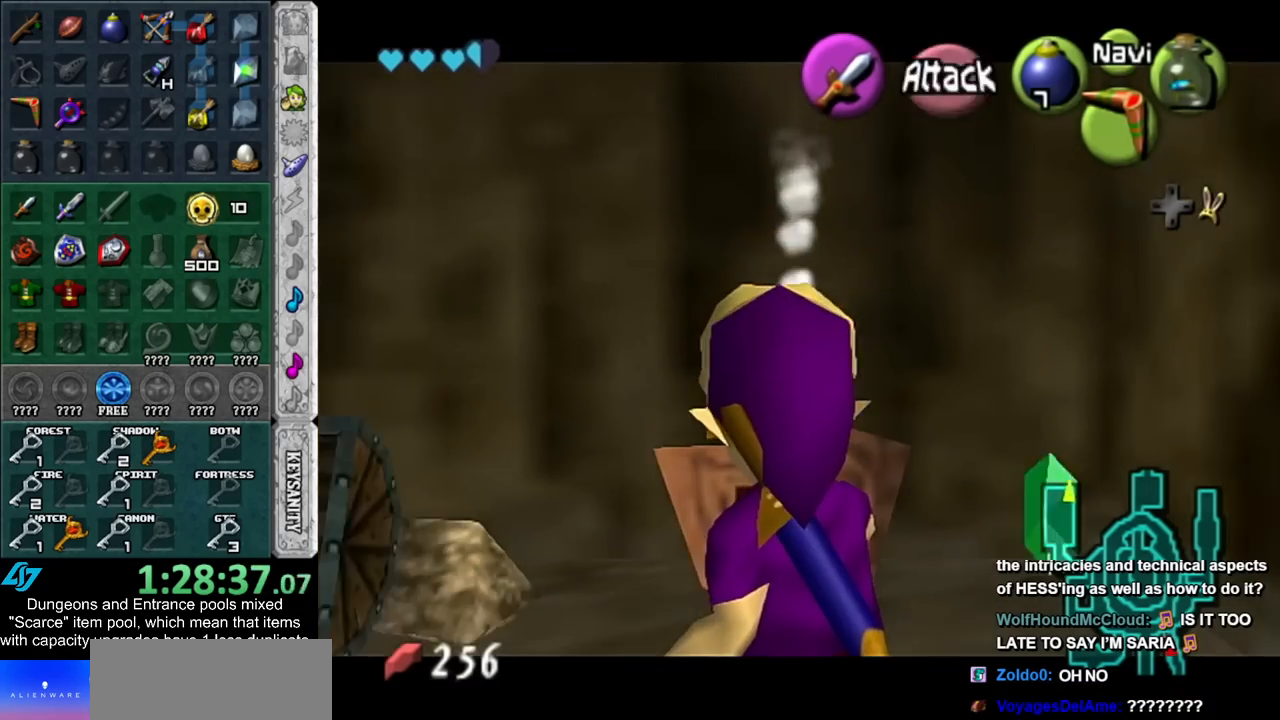
{"buttons": [], "left_stick": "center", "right_stick": "center", "events": [[300, "A", "down"], [350, "A", "up"], [417, "R1", "up"], [483, "L1", "up"]]}
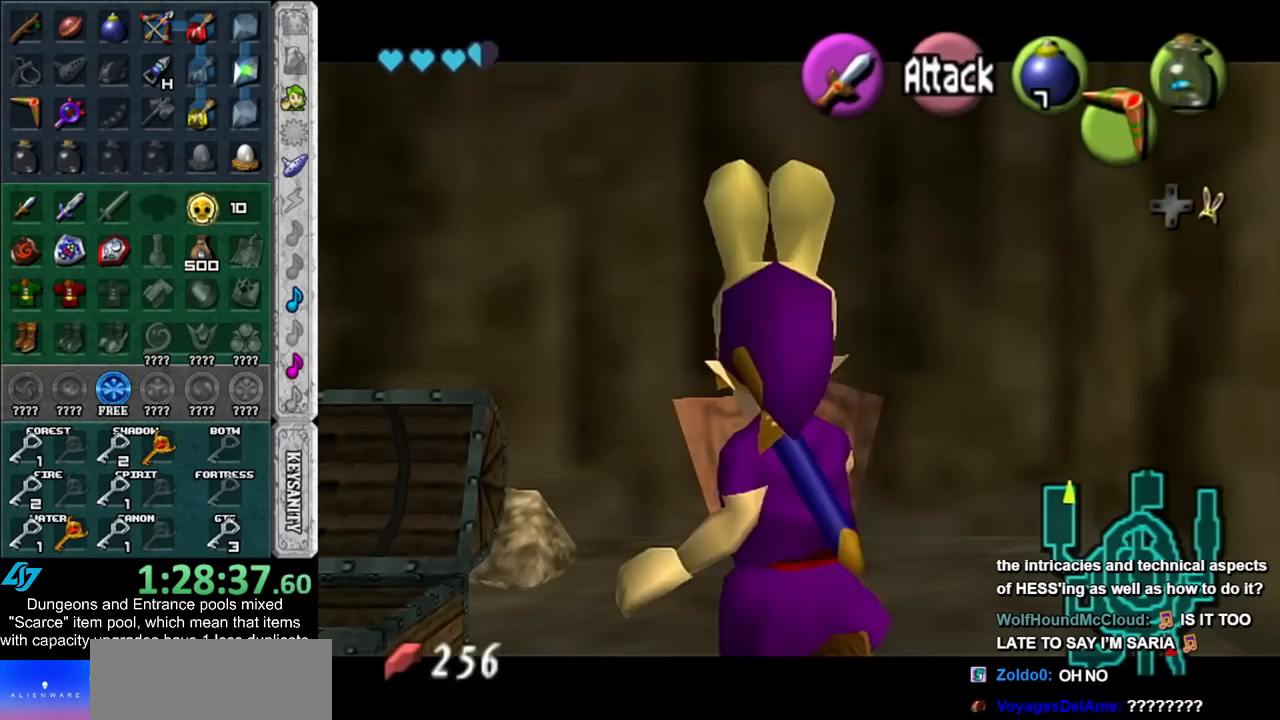
{"buttons": ["L1"], "left_stick": "center", "right_stick": "center", "events": [[300, "L1", "down"], [300, "R1", "down"], [483, "R1", "up"]]}
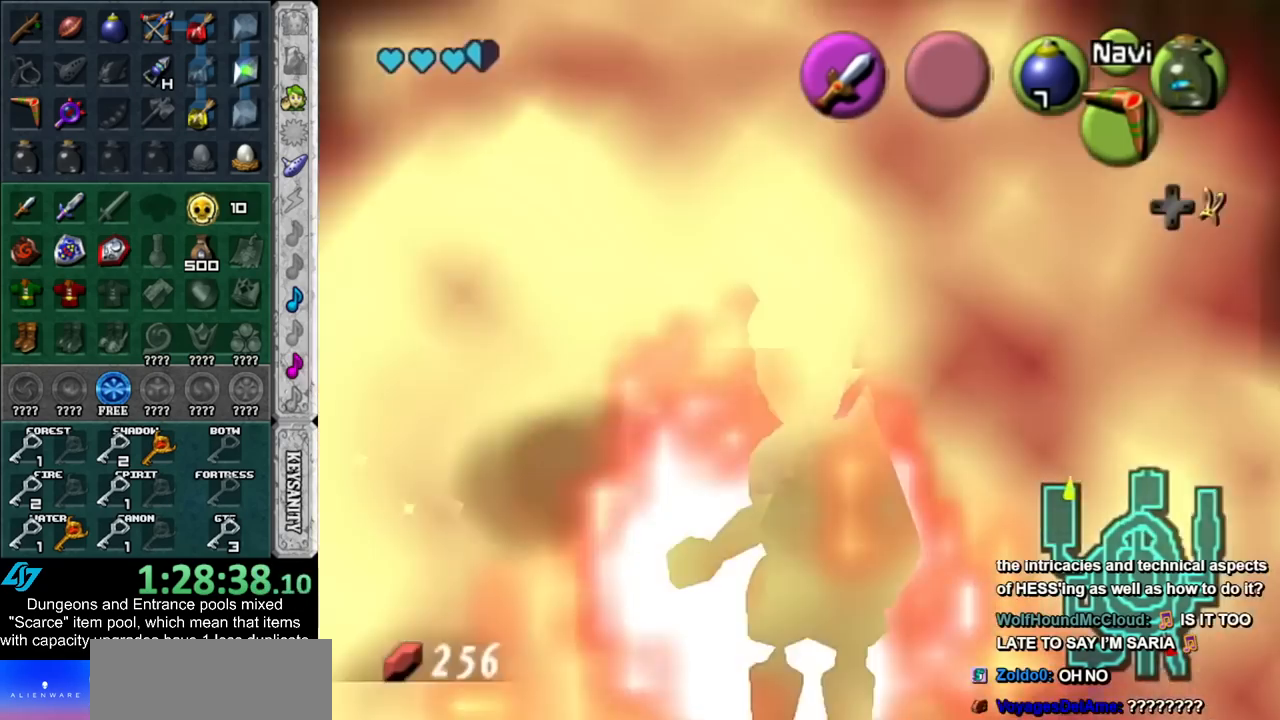
{"buttons": ["L1"], "left_stick": "center", "right_stick": "center", "events": [[167, "L1", "up"], [383, "L1", "down"]]}
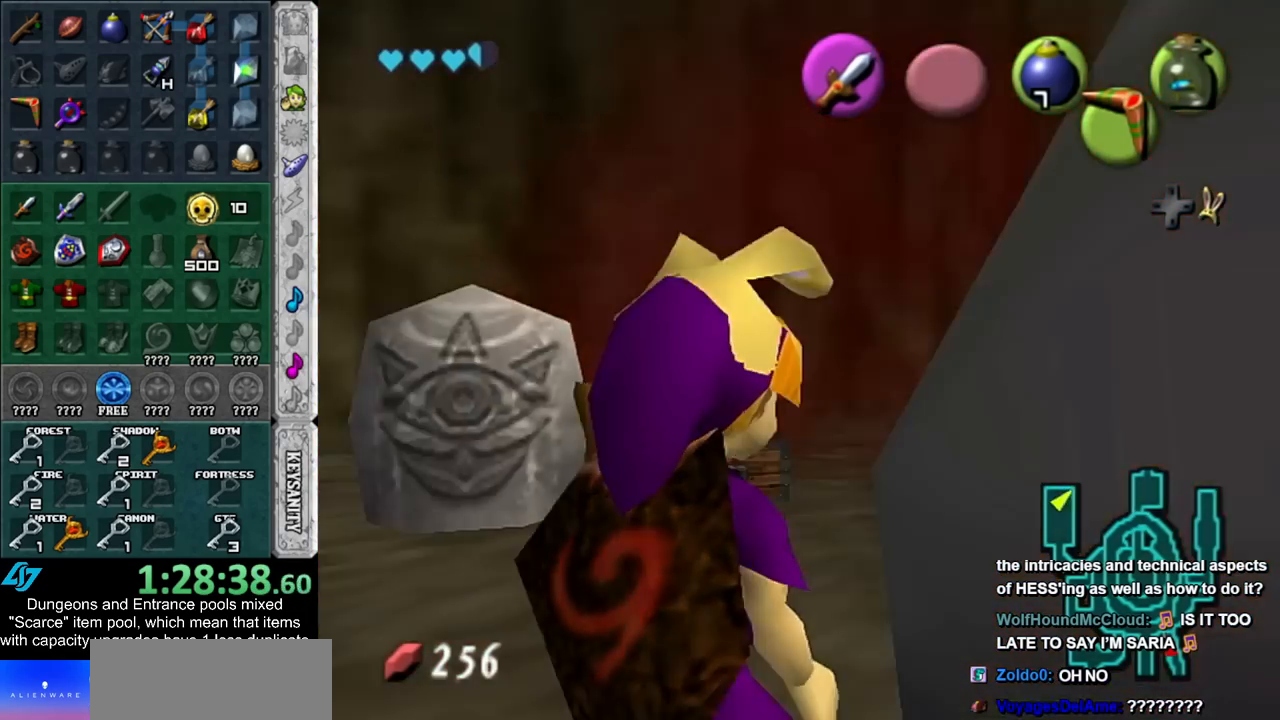
{"buttons": [], "left_stick": "center", "right_stick": "center", "events": [[267, "L1", "up"]]}
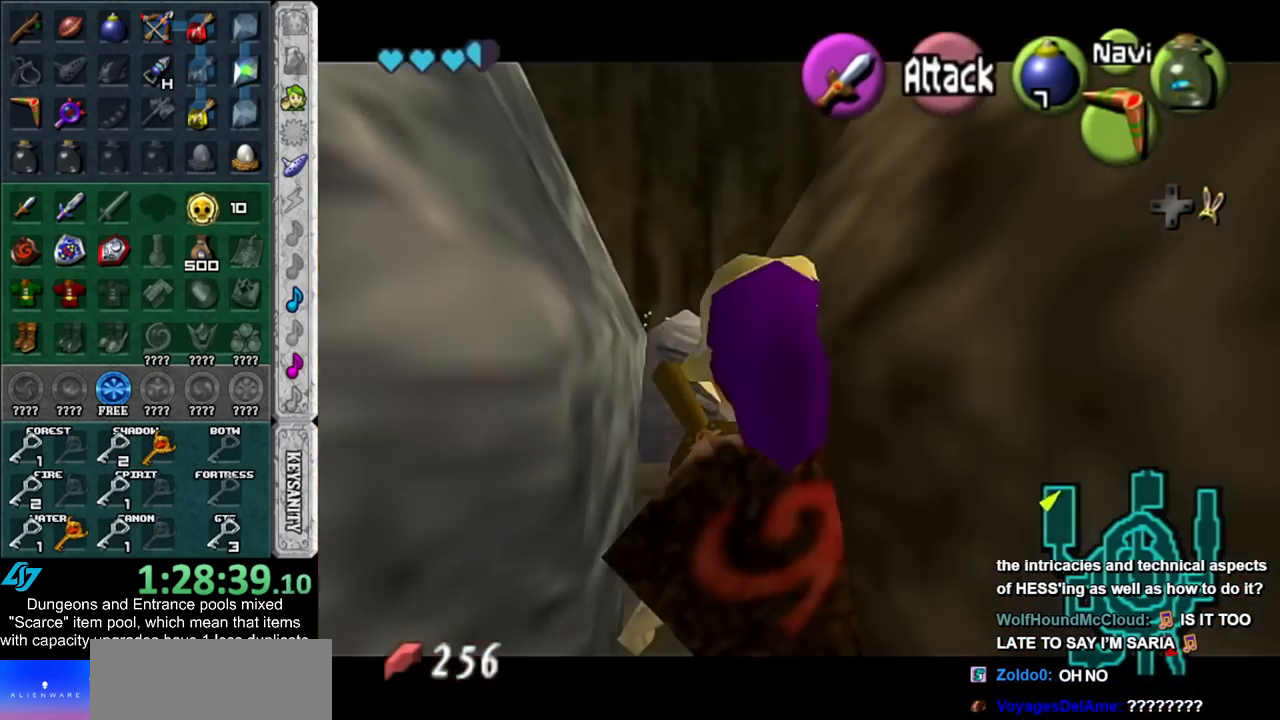
{"buttons": [], "left_stick": "center", "right_stick": "center", "events": [[50, "L1", "down"], [383, "L1", "up"]]}
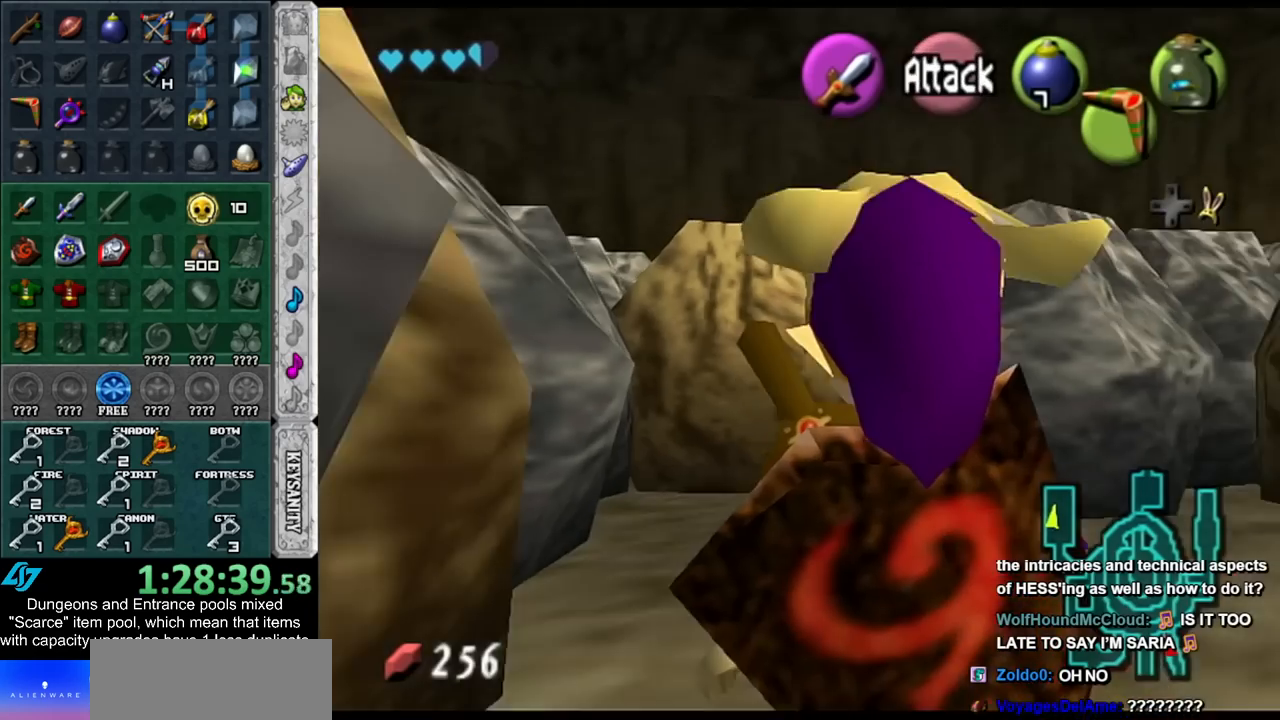
{"buttons": ["L1"], "left_stick": "center", "right_stick": "center", "events": [[317, "L1", "down"]]}
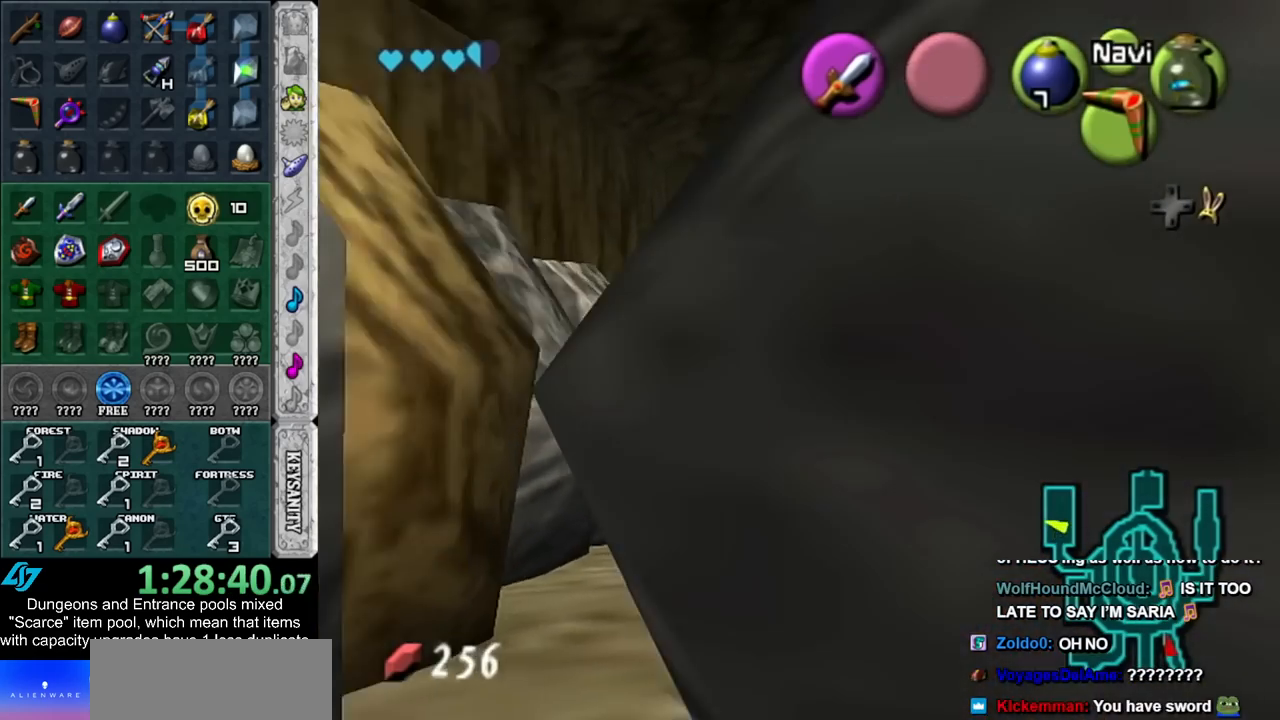
{"buttons": ["L1"], "left_stick": "center", "right_stick": "center", "events": []}
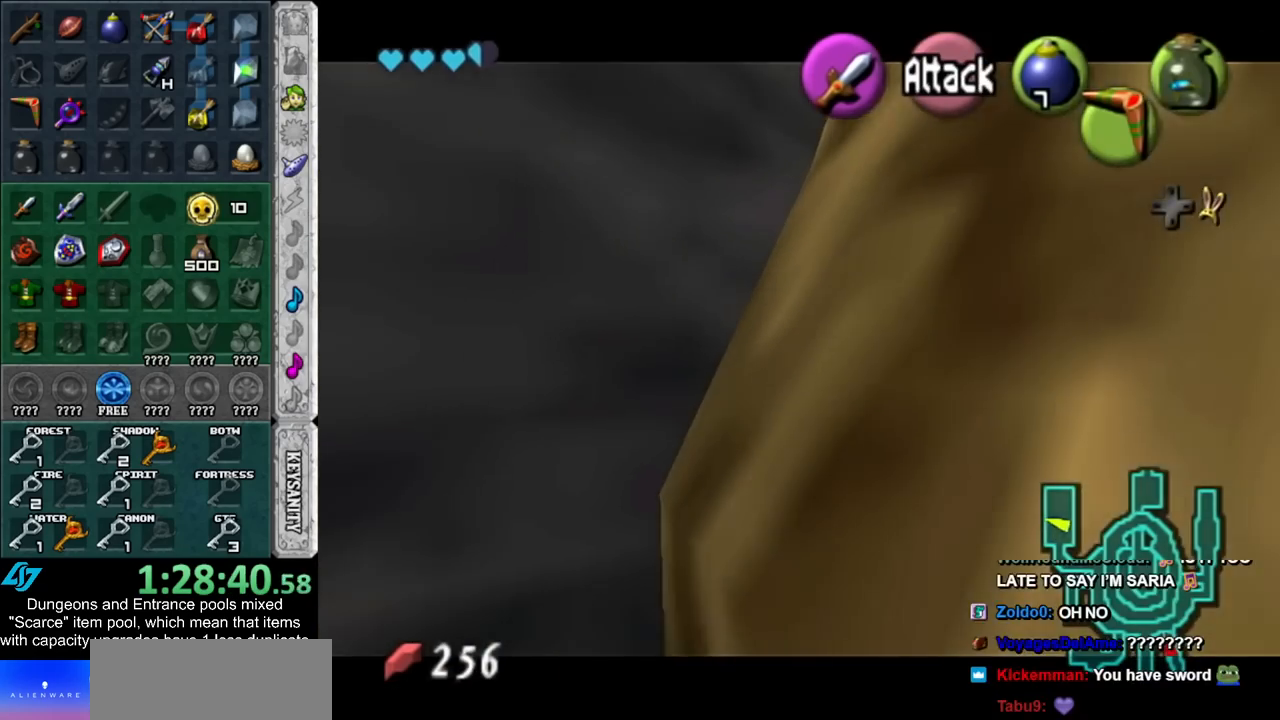
{"buttons": [], "left_stick": "center", "right_stick": "center", "events": [[333, "L1", "up"]]}